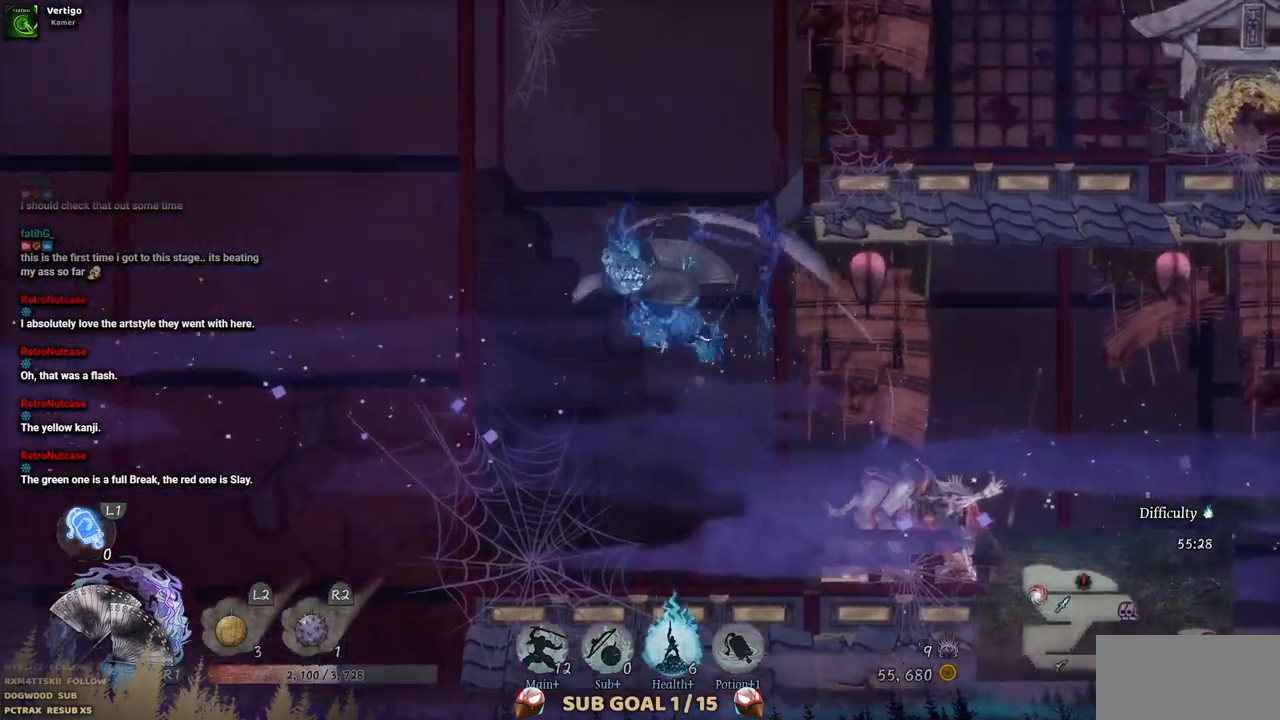
Gameplay with a controller (PlayStation layout); each line is a JSON object with the inputs held at the frame after it. "events" lists button and stick changes between this image and that frame as [ms after this image, input, new state], when the widget could be followed in between. Not read: CROSS L3 R3.
{"buttons": ["DPAD_RIGHT"], "left_stick": "center", "right_stick": "center"}
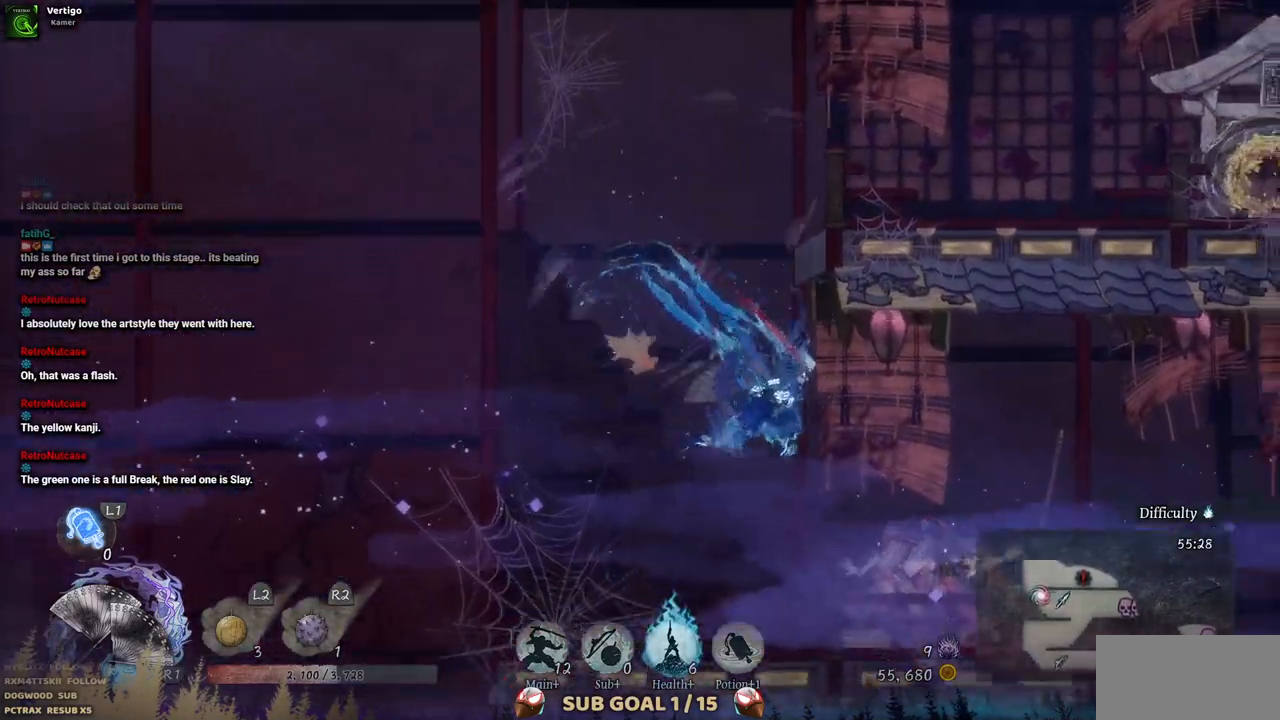
{"buttons": ["DPAD_RIGHT"], "left_stick": "center", "right_stick": "center", "events": [[50, "DPAD_RIGHT", "up"], [250, "DPAD_RIGHT", "down"]]}
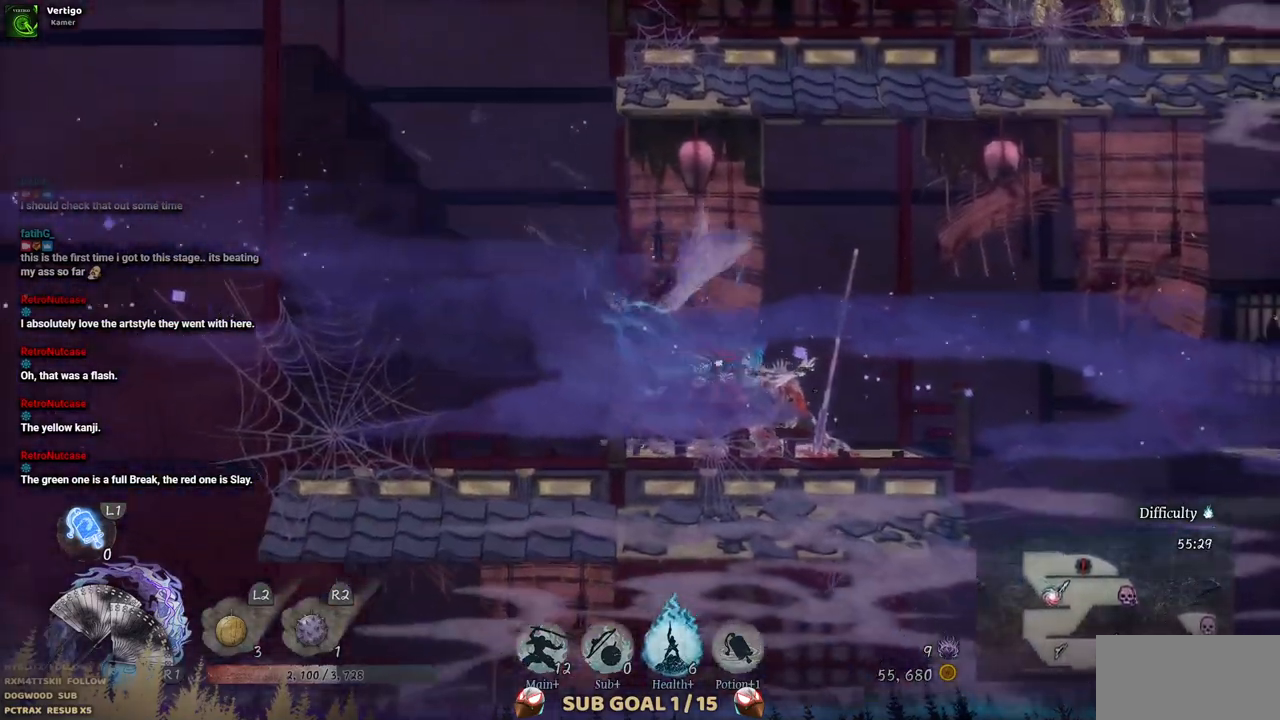
{"buttons": ["DPAD_RIGHT"], "left_stick": "center", "right_stick": "center", "events": []}
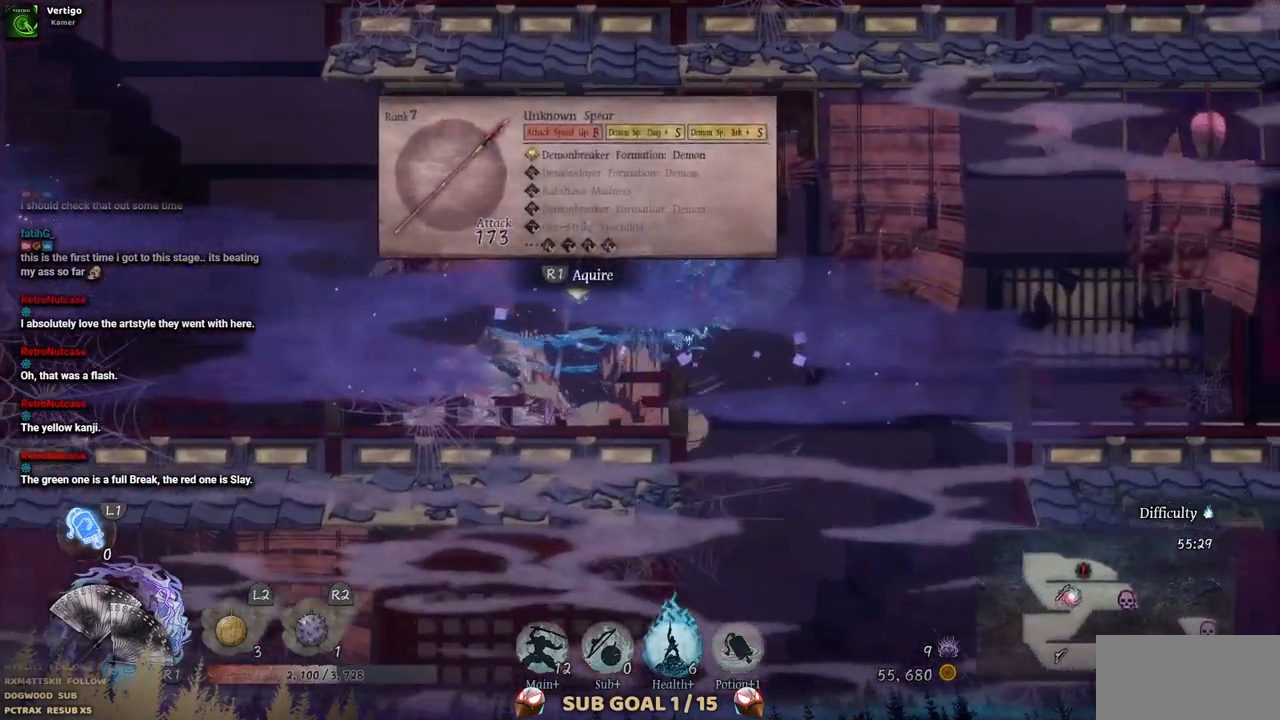
{"buttons": ["DPAD_RIGHT"], "left_stick": "center", "right_stick": "center", "events": []}
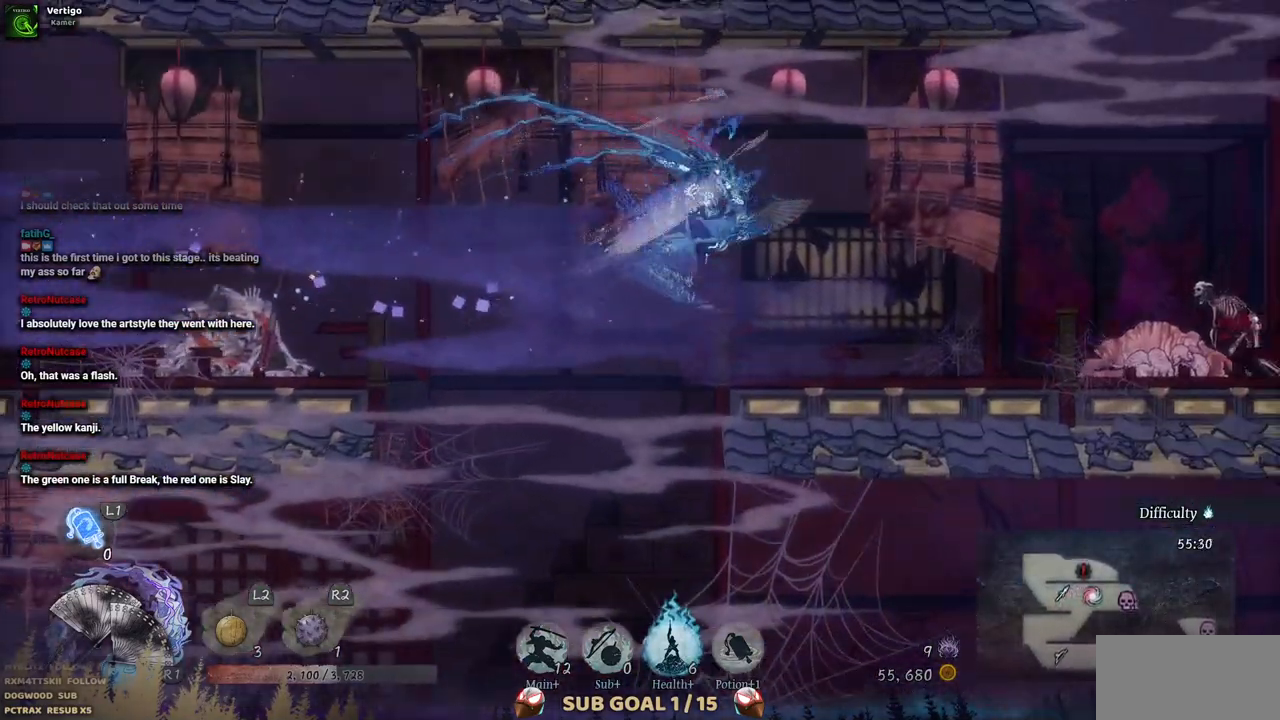
{"buttons": ["R2"], "left_stick": "center", "right_stick": "center", "events": [[367, "DPAD_RIGHT", "up"], [450, "R2", "down"]]}
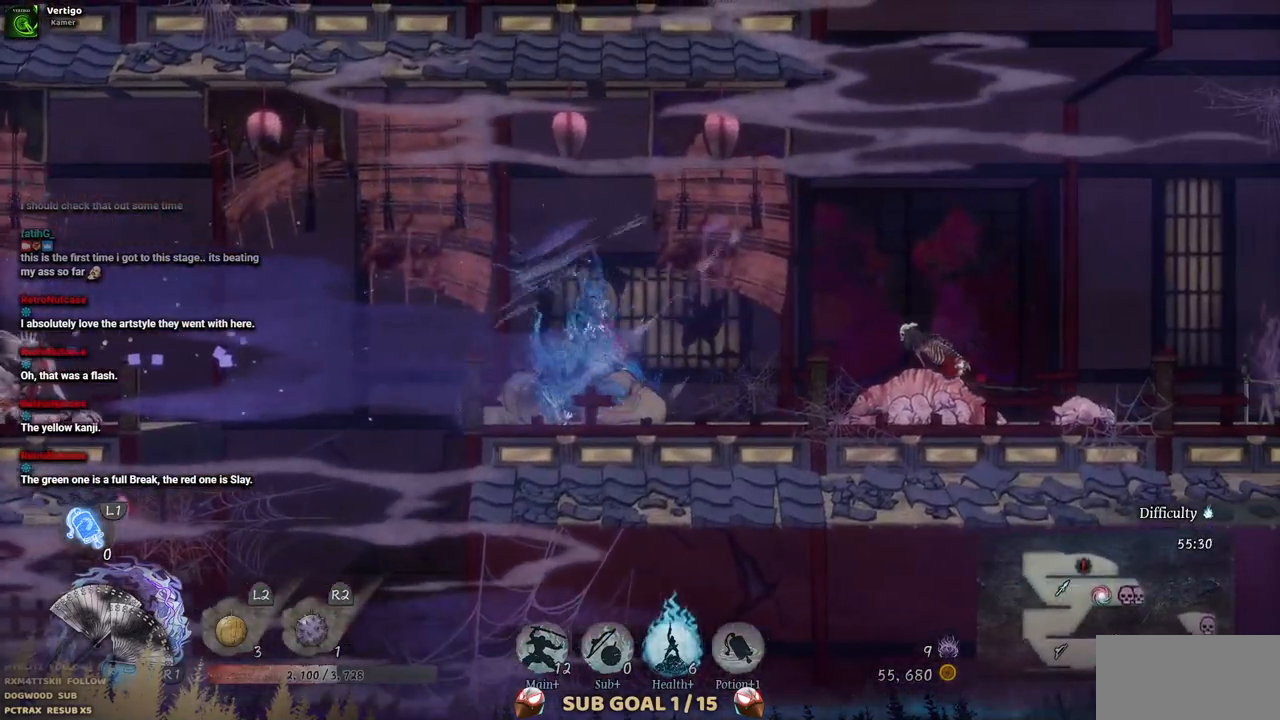
{"buttons": ["DPAD_RIGHT"], "left_stick": "center", "right_stick": "center", "events": [[33, "L2", "down"], [83, "R2", "up"], [167, "L2", "up"], [167, "R2", "down"], [217, "L2", "down"], [300, "L2", "up"], [300, "R2", "up"], [433, "DPAD_RIGHT", "down"]]}
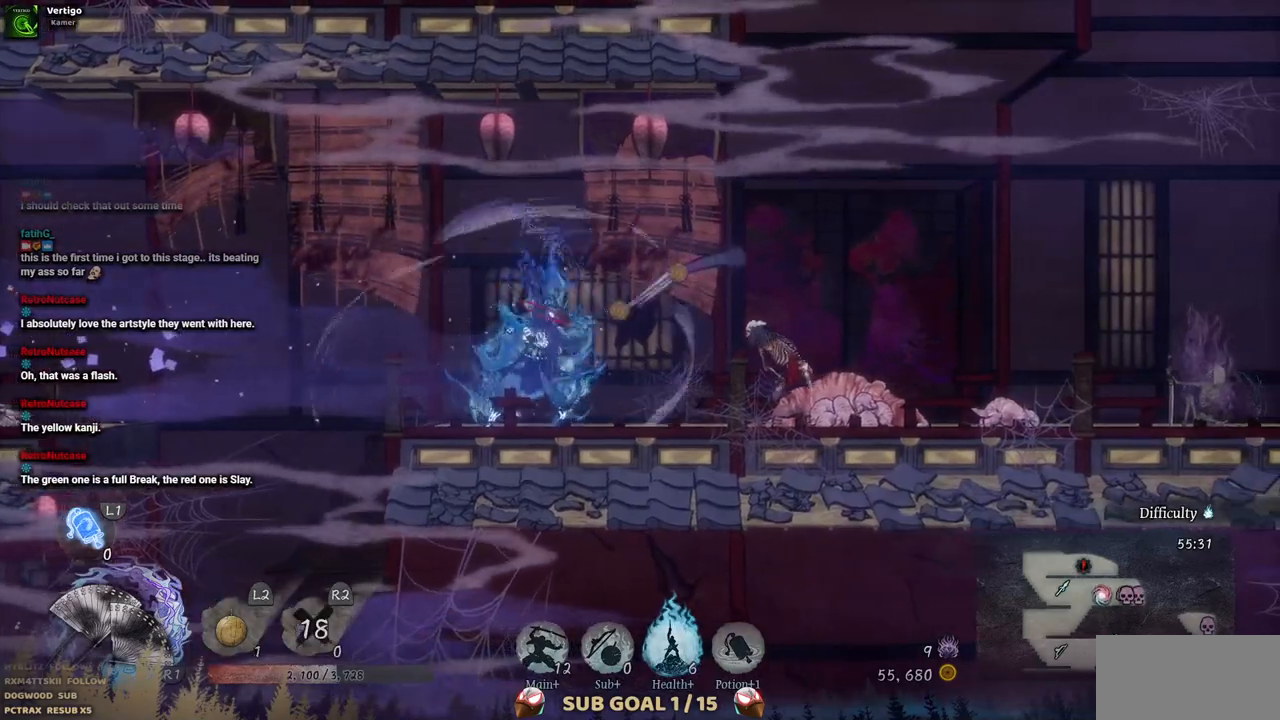
{"buttons": ["SQUARE"], "left_stick": "center", "right_stick": "center", "events": [[133, "SQUARE", "down"], [217, "SQUARE", "up"], [300, "SQUARE", "down"], [383, "SQUARE", "up"], [450, "SQUARE", "down"], [467, "DPAD_RIGHT", "up"]]}
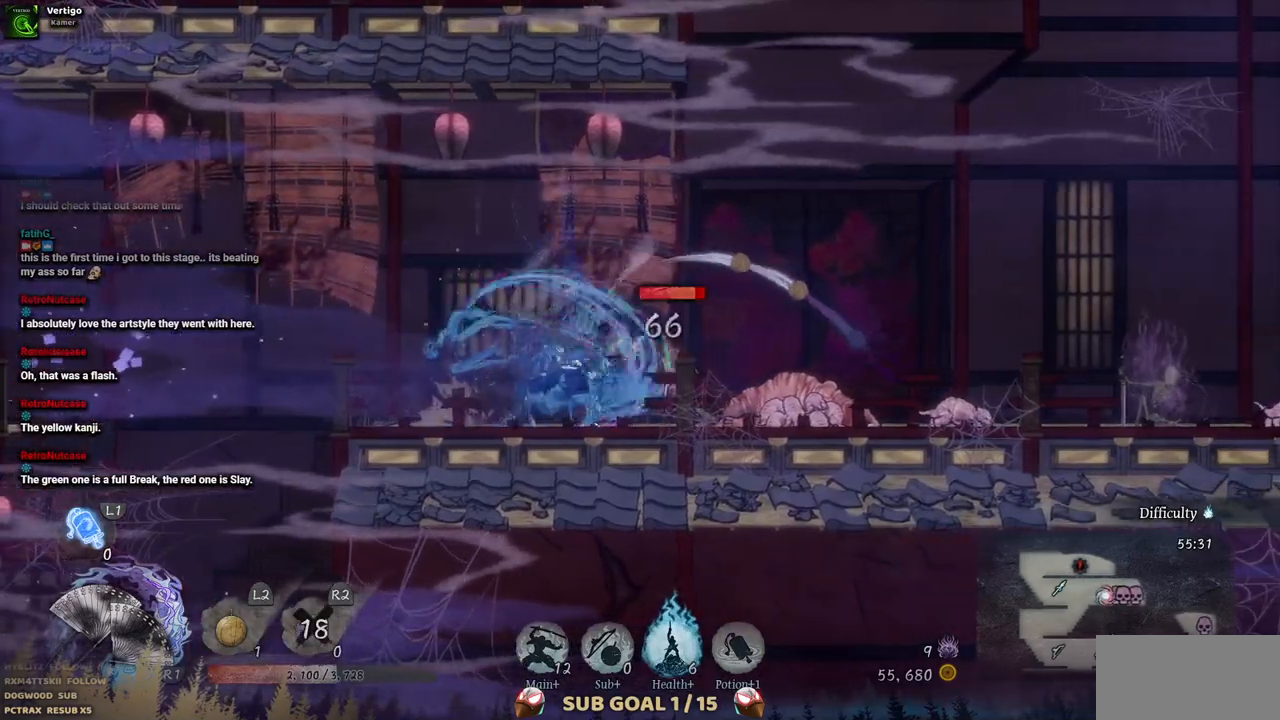
{"buttons": ["SQUARE"], "left_stick": "center", "right_stick": "center", "events": [[33, "SQUARE", "up"], [100, "SQUARE", "down"], [167, "SQUARE", "up"], [233, "SQUARE", "down"], [317, "SQUARE", "up"], [367, "SQUARE", "down"], [433, "SQUARE", "up"], [500, "SQUARE", "down"]]}
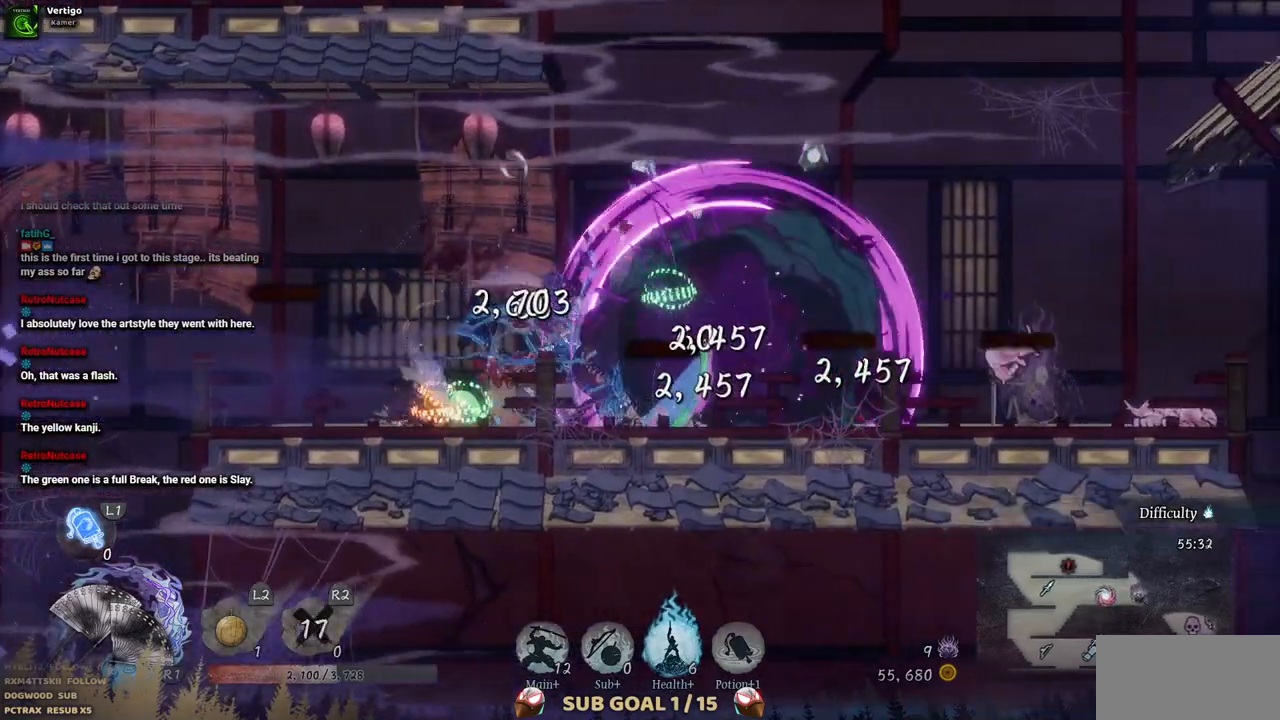
{"buttons": ["DPAD_RIGHT"], "left_stick": "center", "right_stick": "center", "events": [[83, "SQUARE", "up"], [133, "SQUARE", "down"], [217, "SQUARE", "up"], [283, "SQUARE", "down"], [333, "SQUARE", "up"], [483, "DPAD_RIGHT", "down"]]}
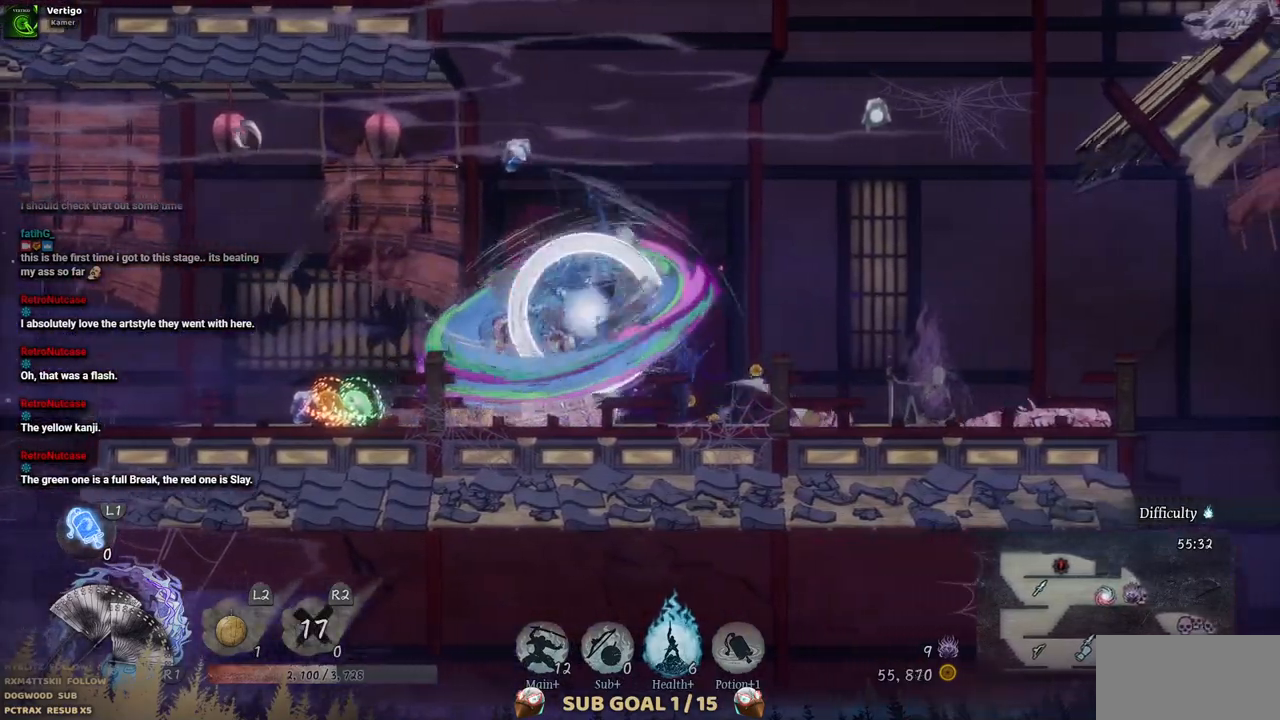
{"buttons": ["DPAD_RIGHT"], "left_stick": "center", "right_stick": "center", "events": []}
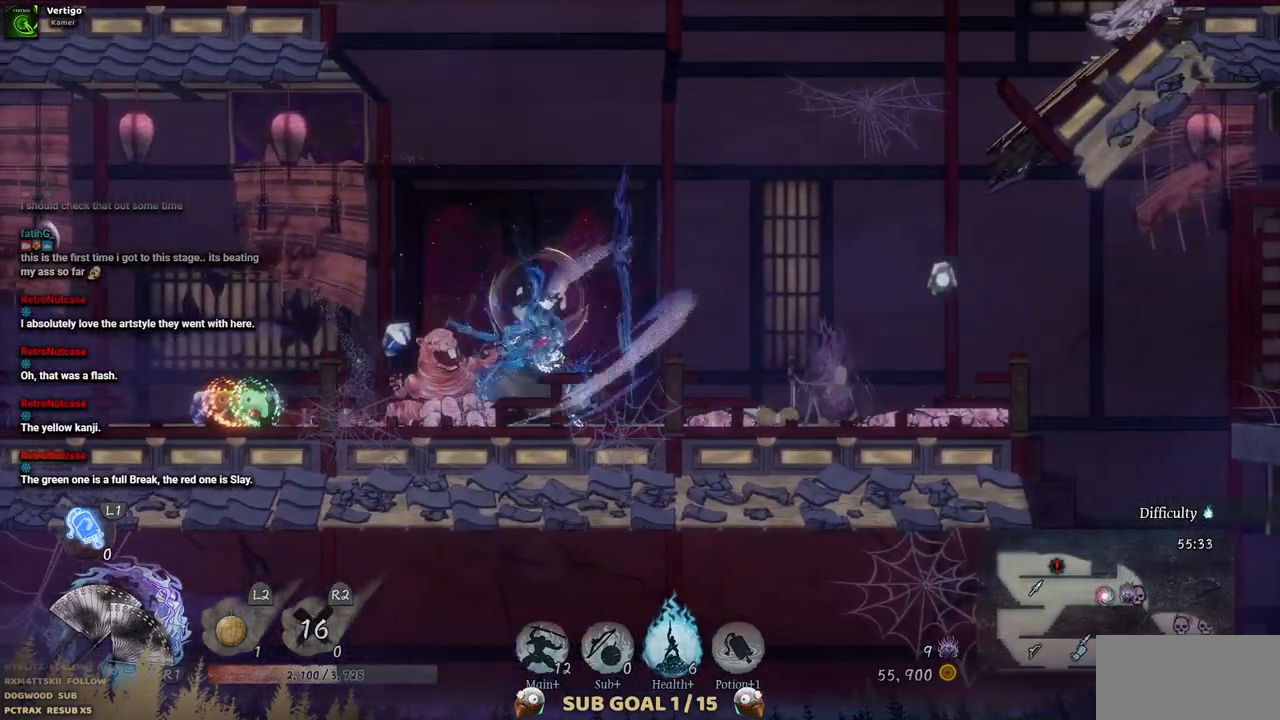
{"buttons": ["DPAD_RIGHT"], "left_stick": "center", "right_stick": "center", "events": []}
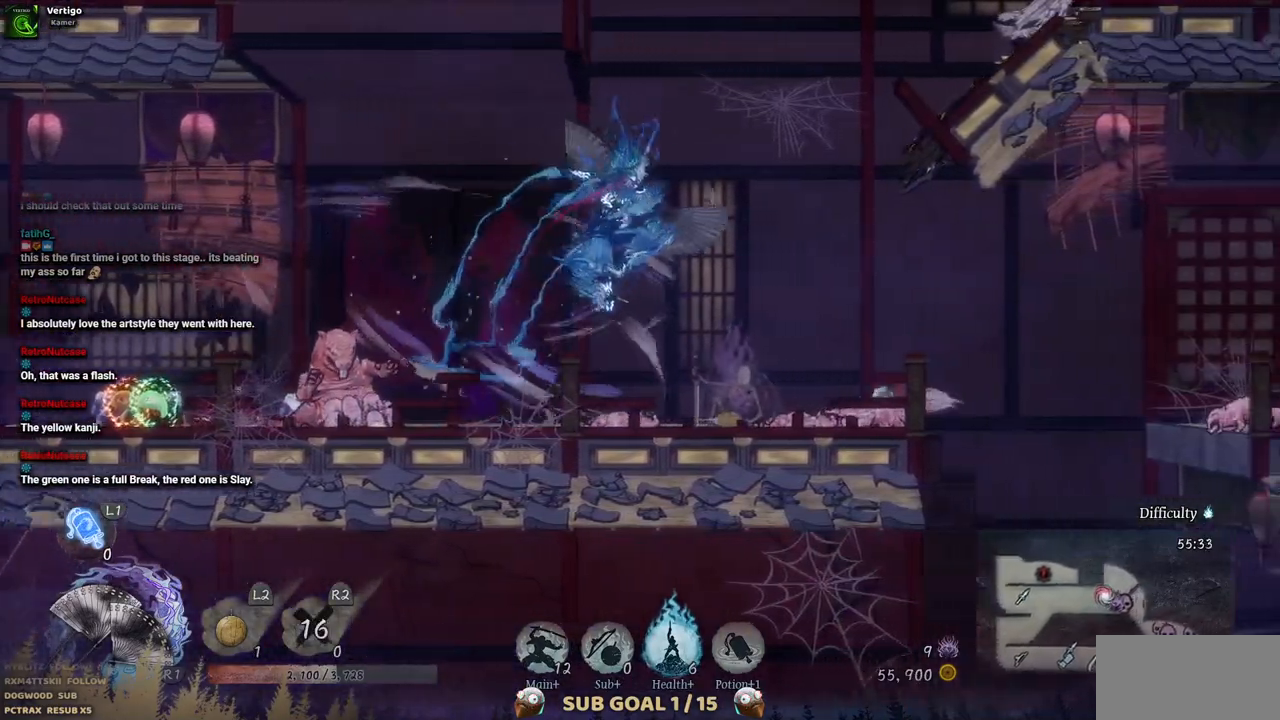
{"buttons": ["DPAD_DOWN"], "left_stick": "center", "right_stick": "center", "events": [[217, "DPAD_RIGHT", "up"], [317, "DPAD_DOWN", "down"]]}
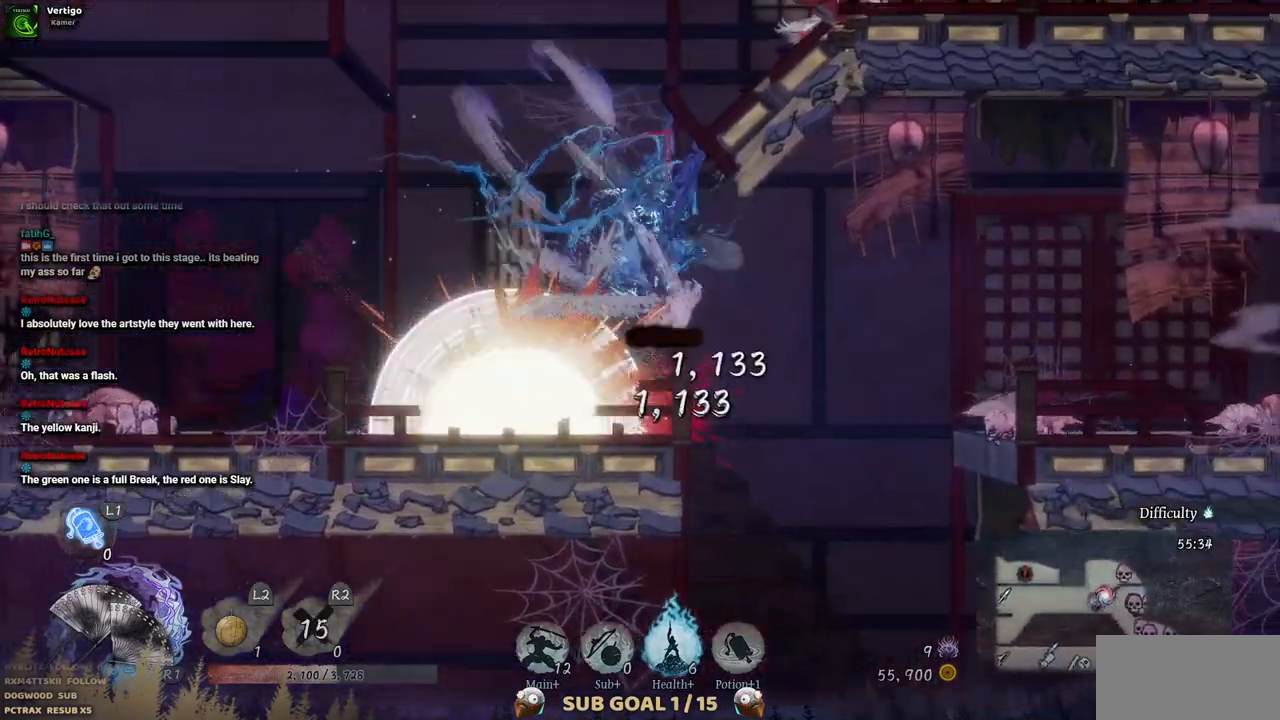
{"buttons": ["DPAD_LEFT"], "left_stick": "center", "right_stick": "center", "events": [[83, "DPAD_DOWN", "up"], [300, "DPAD_LEFT", "down"]]}
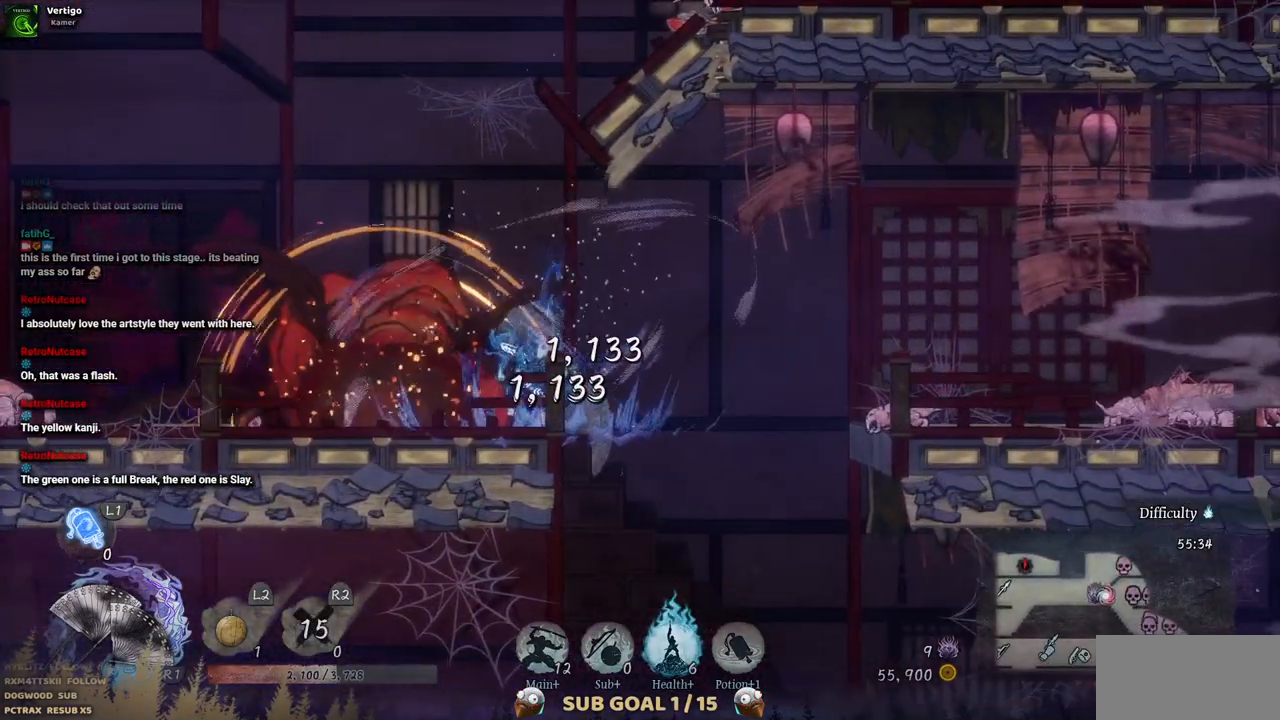
{"buttons": ["DPAD_LEFT"], "left_stick": "center", "right_stick": "center", "events": [[50, "CIRCLE", "down"], [183, "CIRCLE", "up"]]}
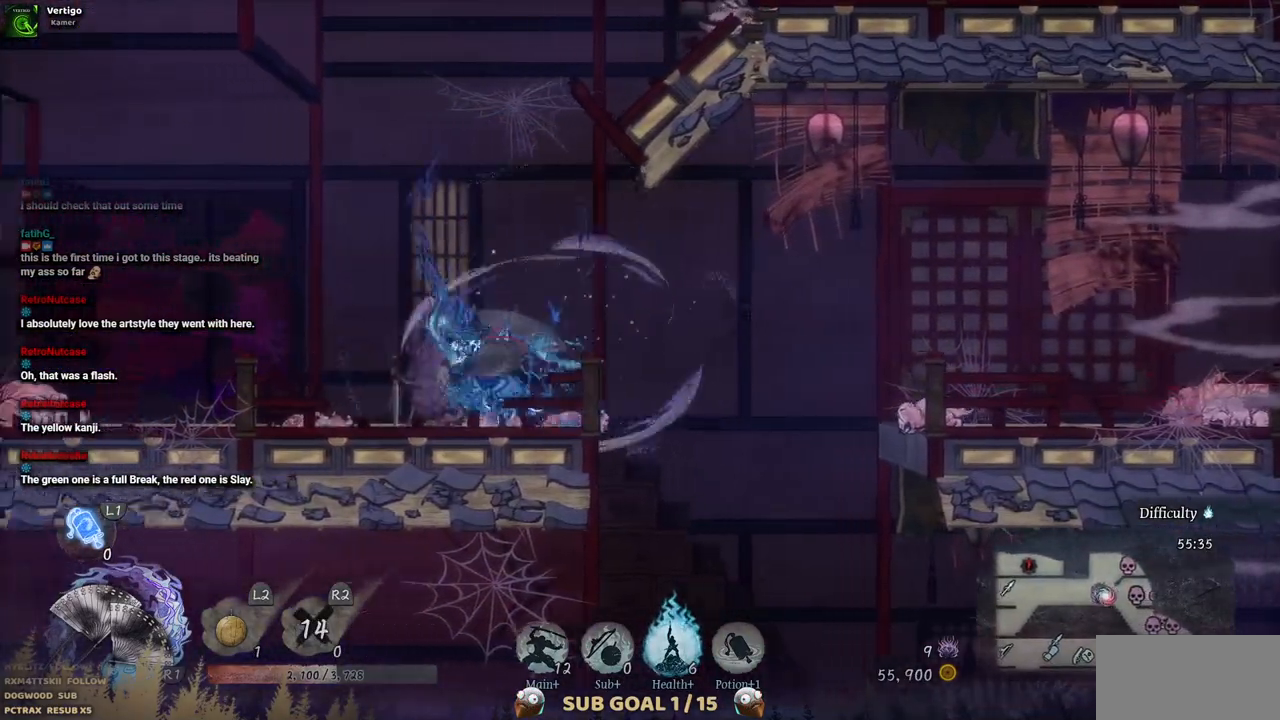
{"buttons": ["DPAD_LEFT"], "left_stick": "center", "right_stick": "center", "events": []}
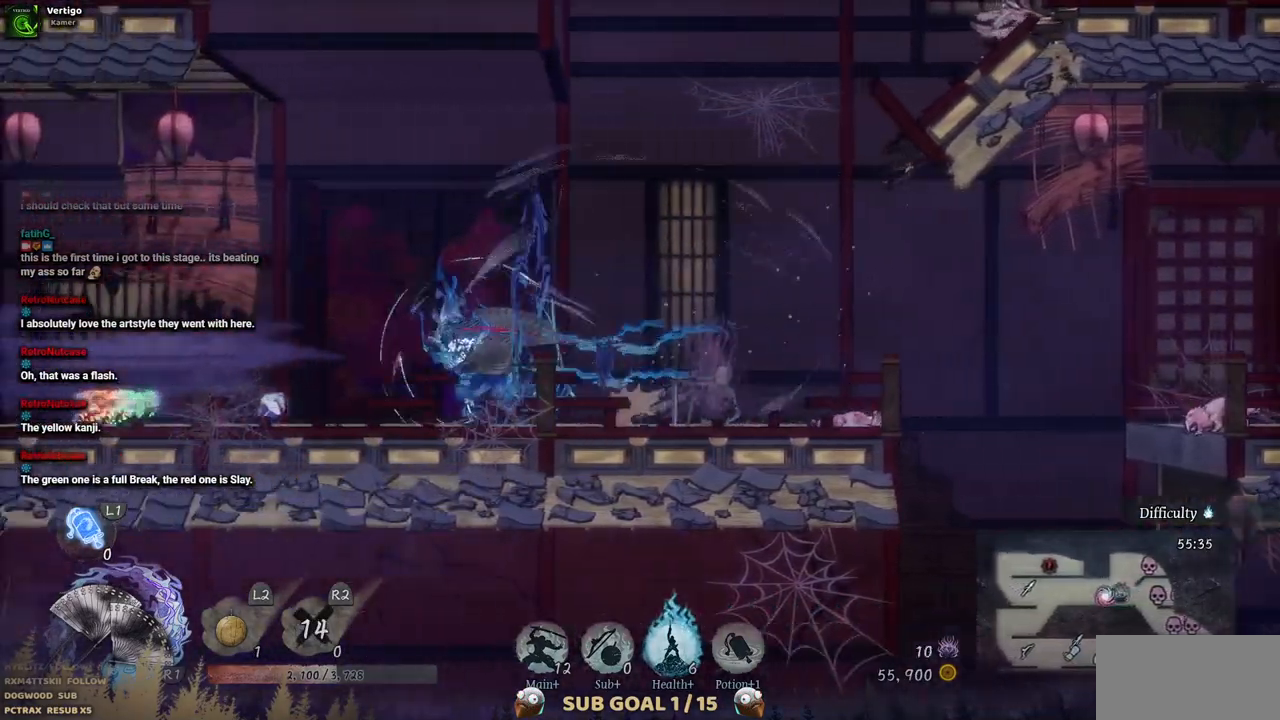
{"buttons": ["DPAD_LEFT"], "left_stick": "center", "right_stick": "center", "events": []}
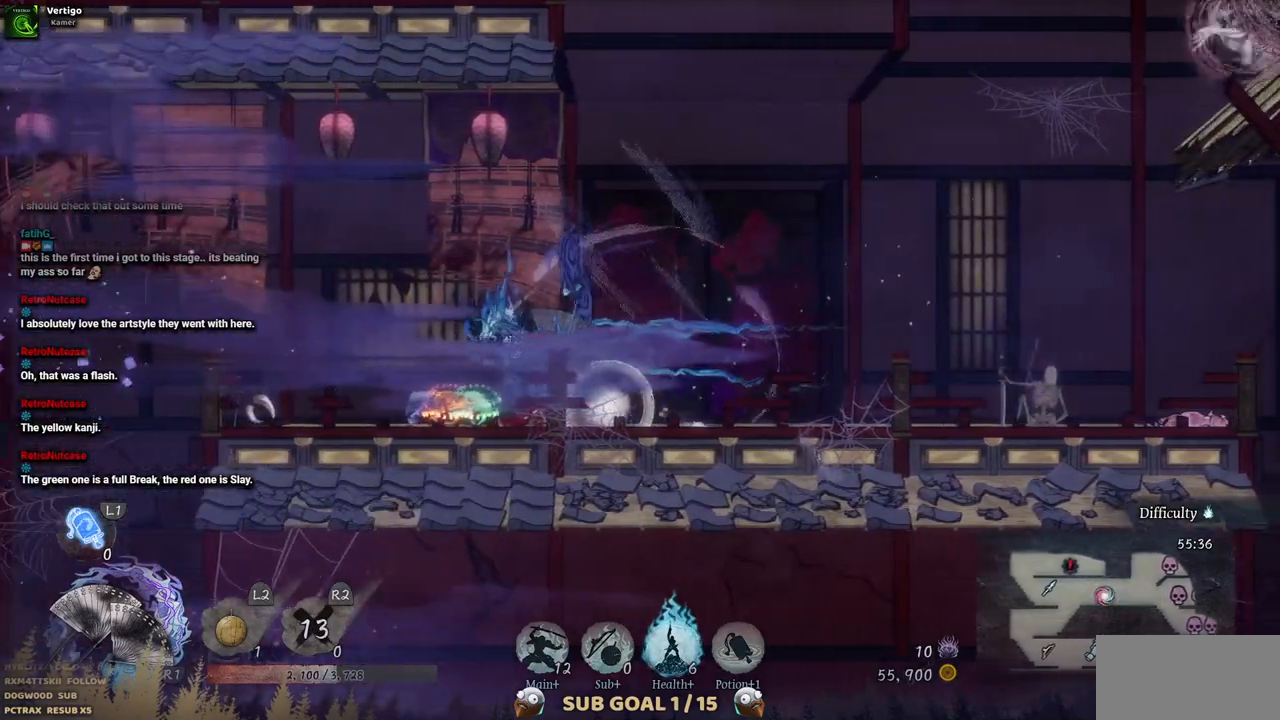
{"buttons": [], "left_stick": "center", "right_stick": "center", "events": [[383, "DPAD_LEFT", "up"]]}
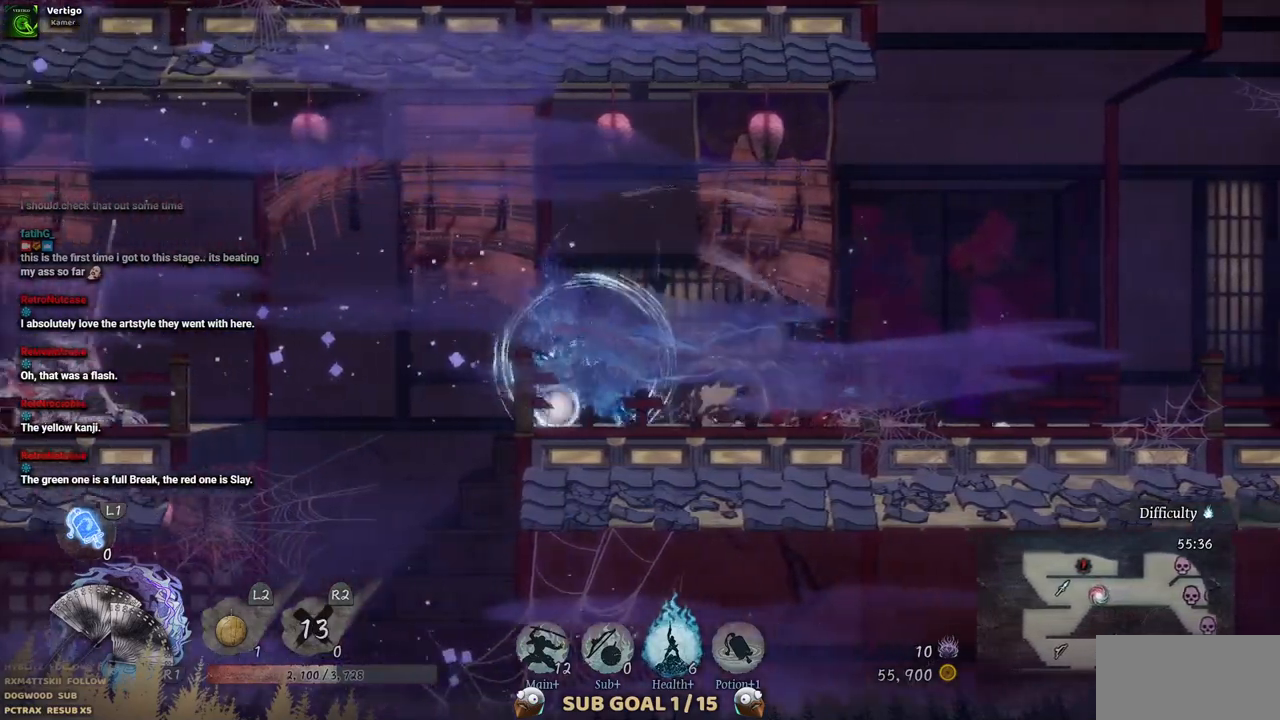
{"buttons": [], "left_stick": "center", "right_stick": "center", "events": [[67, "DPAD_RIGHT", "down"], [250, "DPAD_RIGHT", "up"]]}
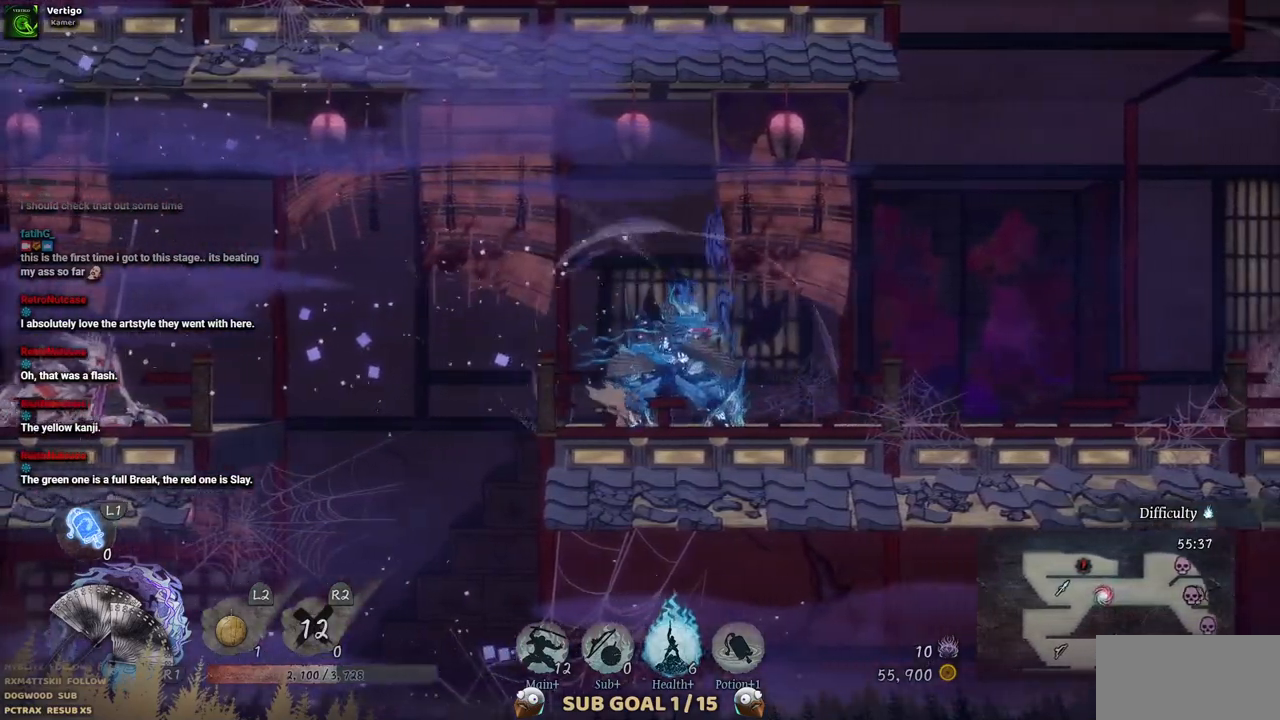
{"buttons": ["DPAD_RIGHT"], "left_stick": "center", "right_stick": "center", "events": [[83, "DPAD_RIGHT", "down"]]}
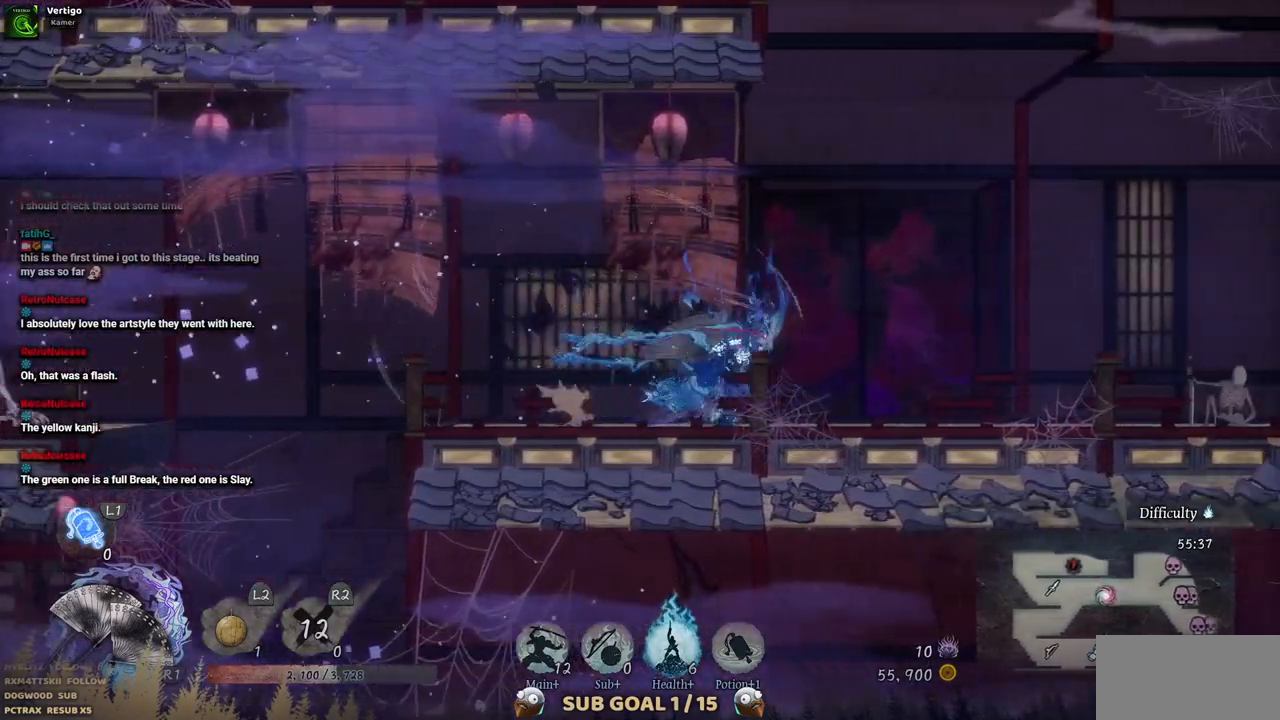
{"buttons": ["DPAD_RIGHT"], "left_stick": "center", "right_stick": "center", "events": []}
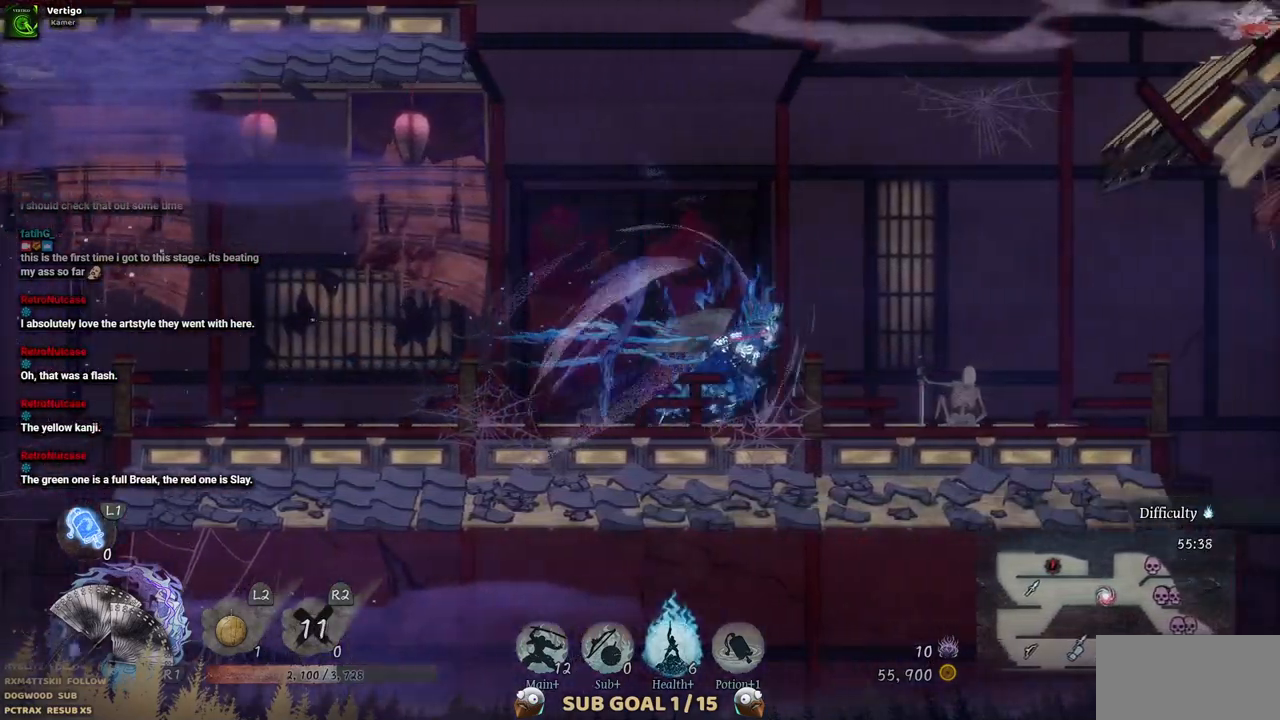
{"buttons": ["DPAD_RIGHT"], "left_stick": "center", "right_stick": "center", "events": []}
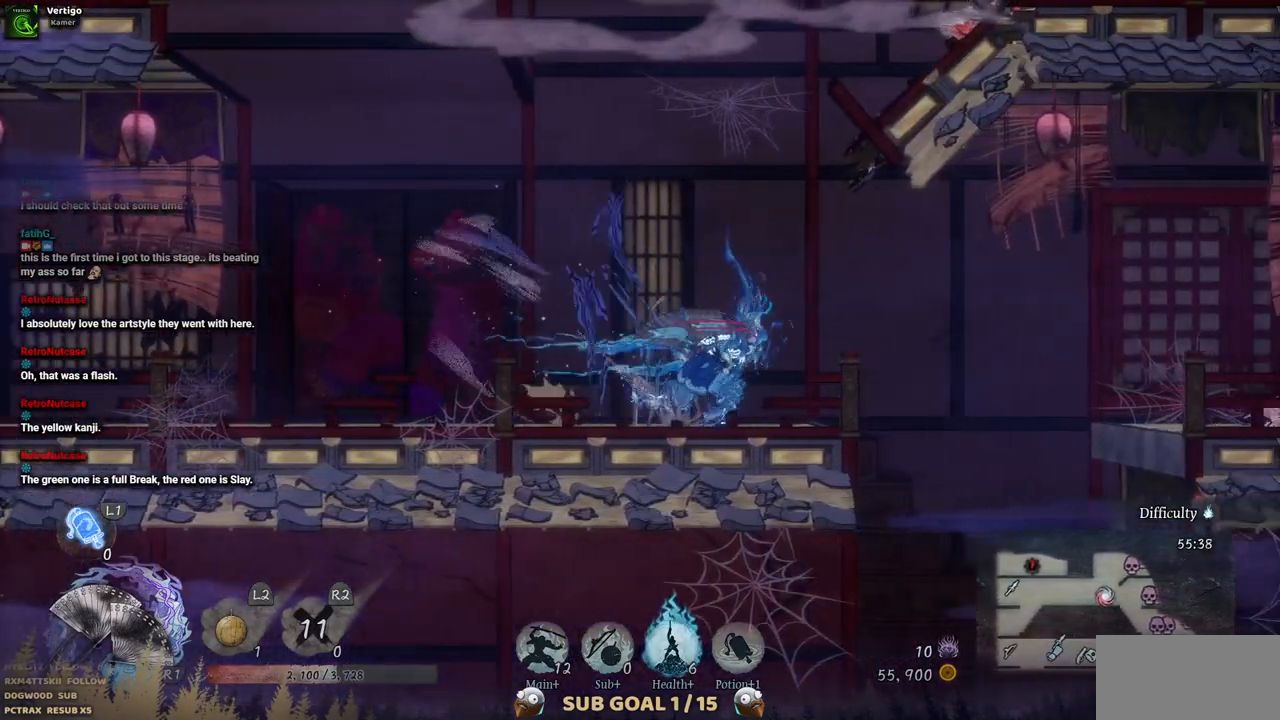
{"buttons": ["DPAD_RIGHT"], "left_stick": "center", "right_stick": "center", "events": []}
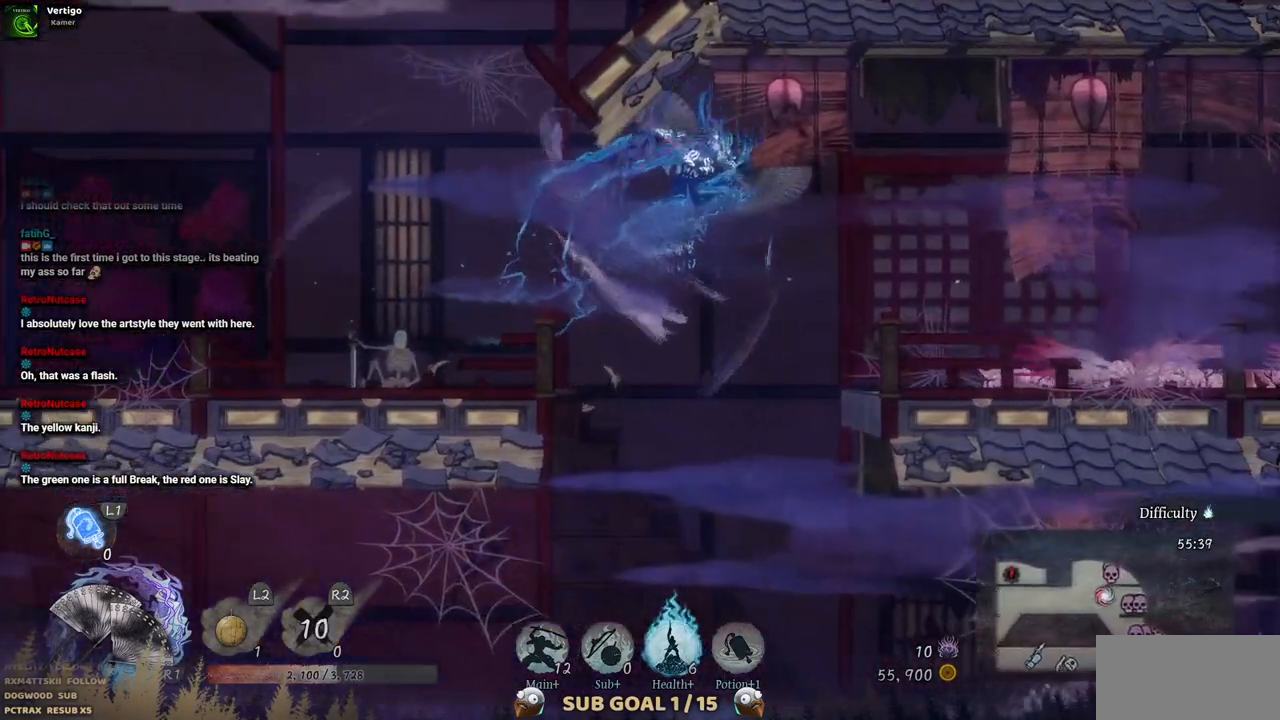
{"buttons": ["L2", "DPAD_RIGHT"], "left_stick": "center", "right_stick": "center", "events": [[417, "L2", "down"]]}
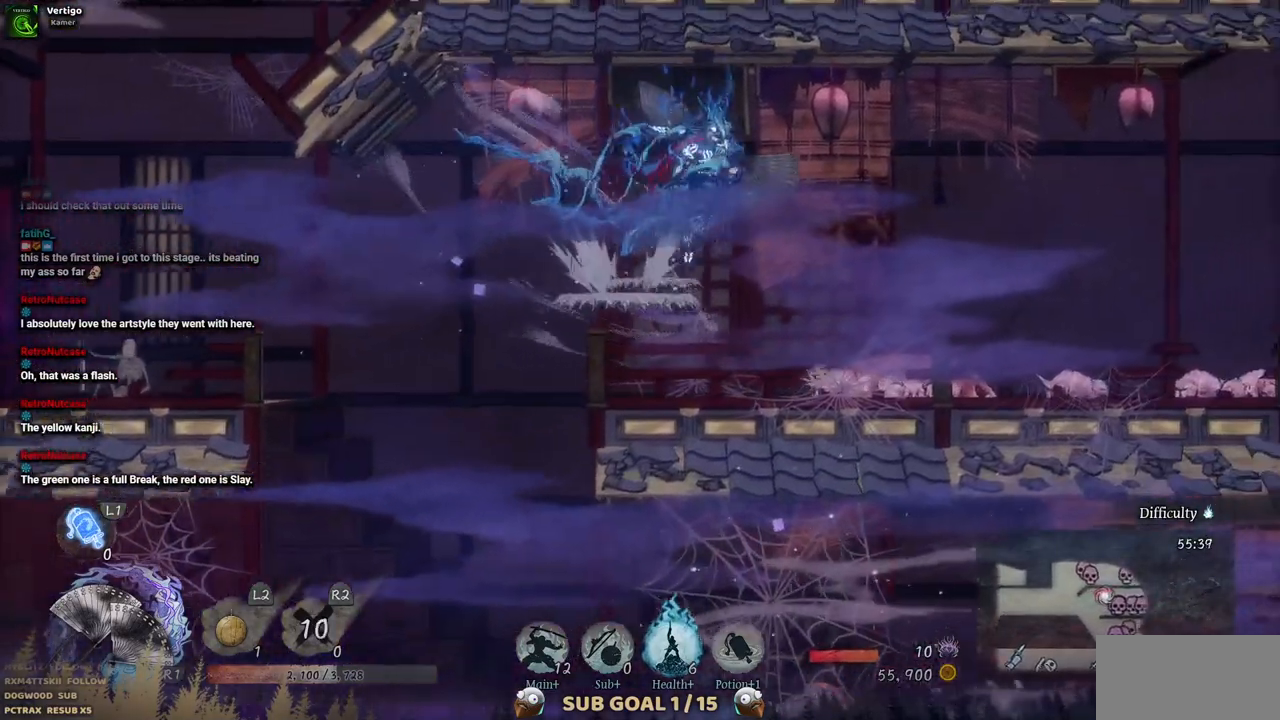
{"buttons": [], "left_stick": "center", "right_stick": "center", "events": [[33, "L2", "up"], [83, "DPAD_DOWN", "down"], [83, "DPAD_RIGHT", "up"], [417, "DPAD_DOWN", "up"]]}
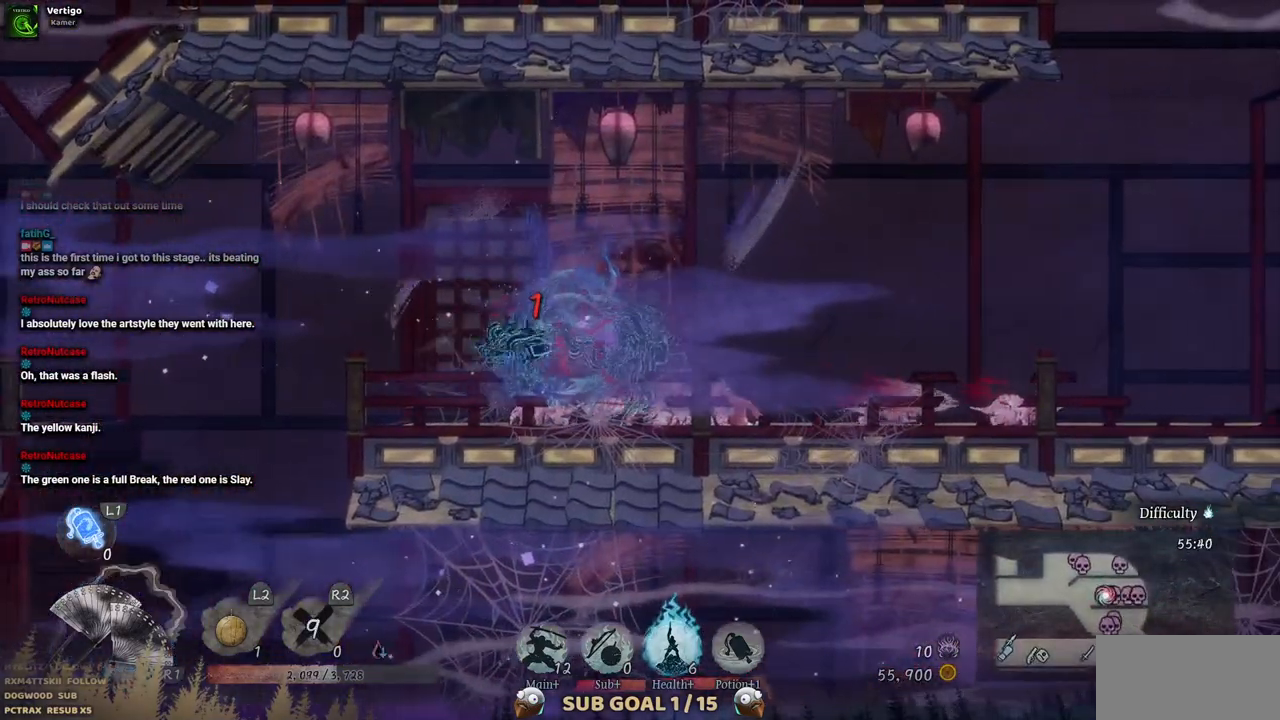
{"buttons": ["DPAD_RIGHT"], "left_stick": "center", "right_stick": "center", "events": [[67, "DPAD_RIGHT", "down"]]}
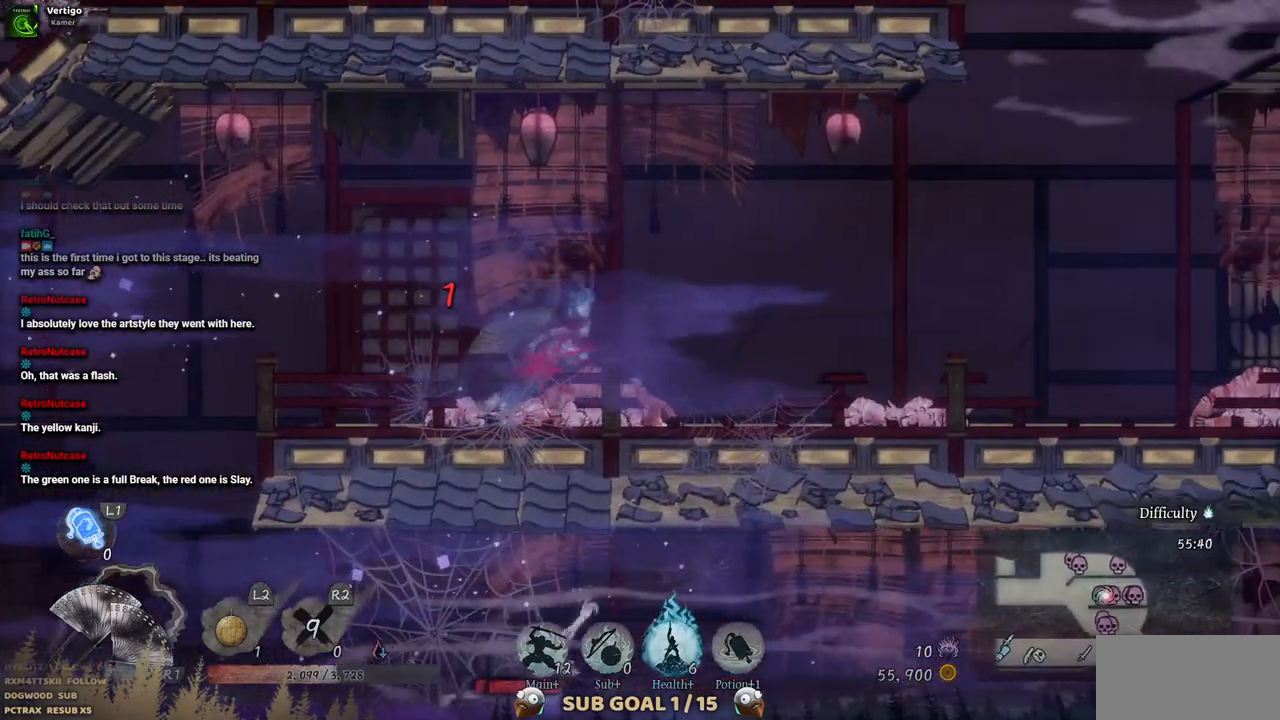
{"buttons": ["L2", "DPAD_RIGHT"], "left_stick": "center", "right_stick": "center"}
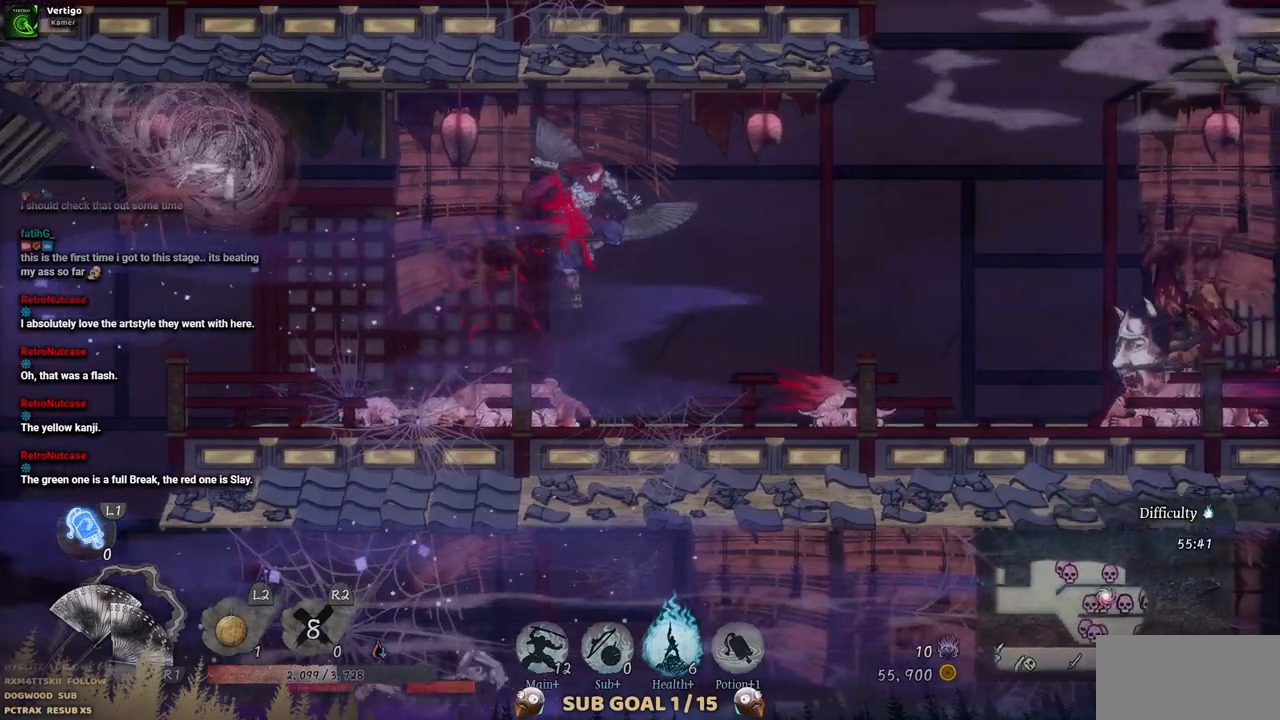
{"buttons": ["DPAD_RIGHT"], "left_stick": "center", "right_stick": "center", "events": [[167, "L2", "up"], [217, "L2", "down"], [333, "L2", "up"]]}
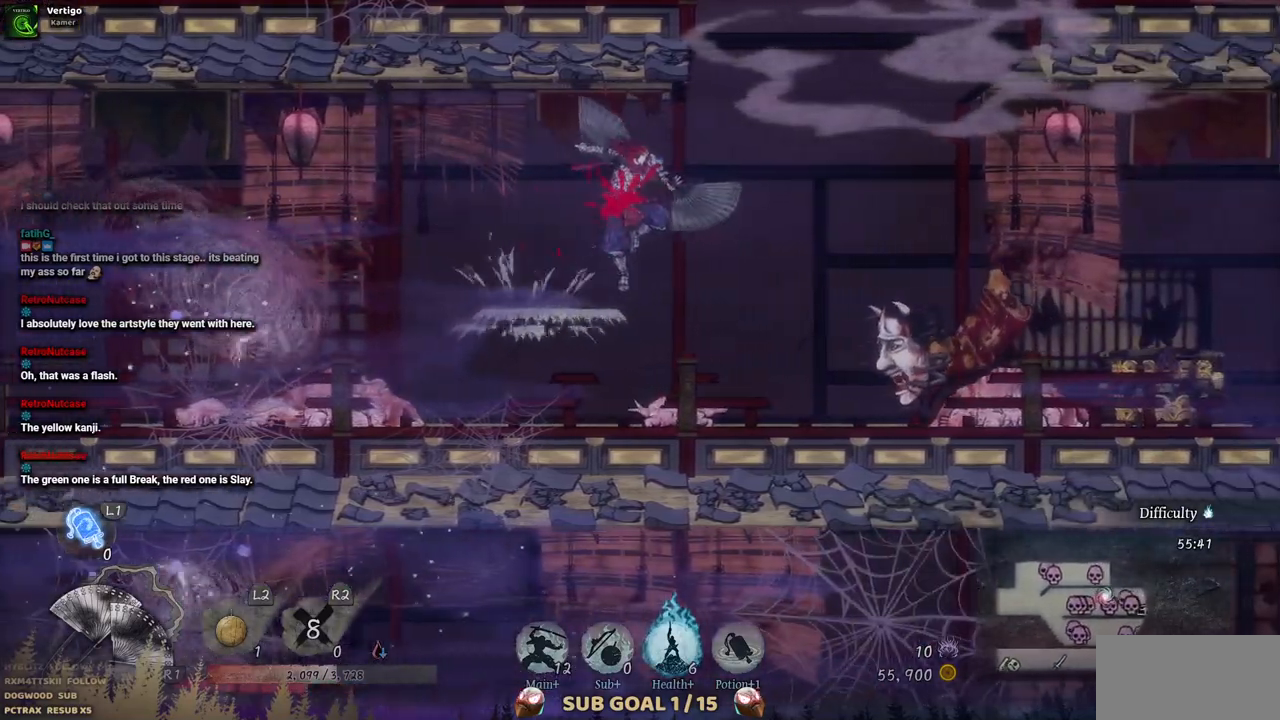
{"buttons": ["DPAD_RIGHT"], "left_stick": "center", "right_stick": "center", "events": [[33, "L2", "down"], [217, "CIRCLE", "down"], [300, "L2", "up"], [317, "CIRCLE", "up"]]}